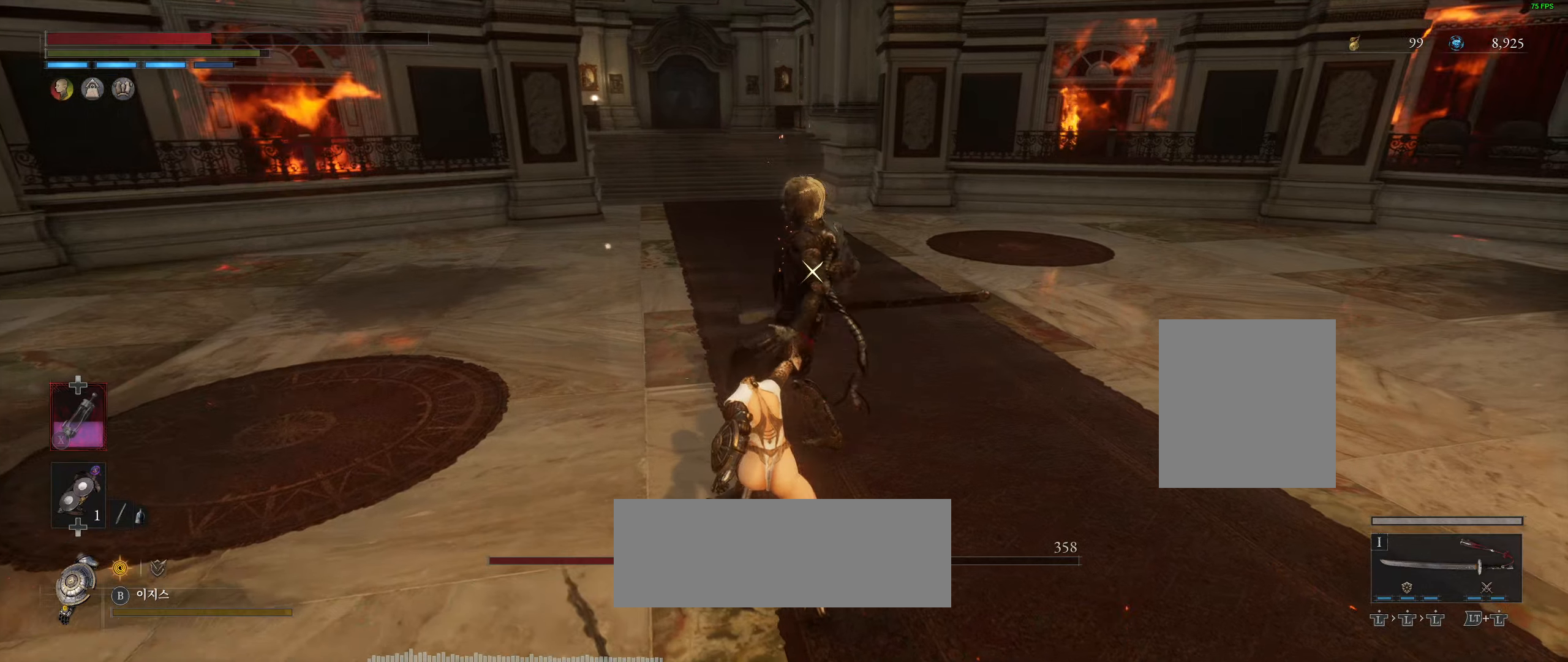
Gameplay with a controller (Xbox layout); each line is a JSON object with the inputs held at the frame after it. "events" lists button and stick changes between this image and that frame as [ms after this image, input, new state], when the widget could be followed in between. Not read: DPAD_DOWN DPAD_LEFT DPAD_RIGHT DPAD_UP HOME L1 L3 R1 R3 other_buttons right_stick.
{"buttons": [], "left_stick": "down-right", "events": []}
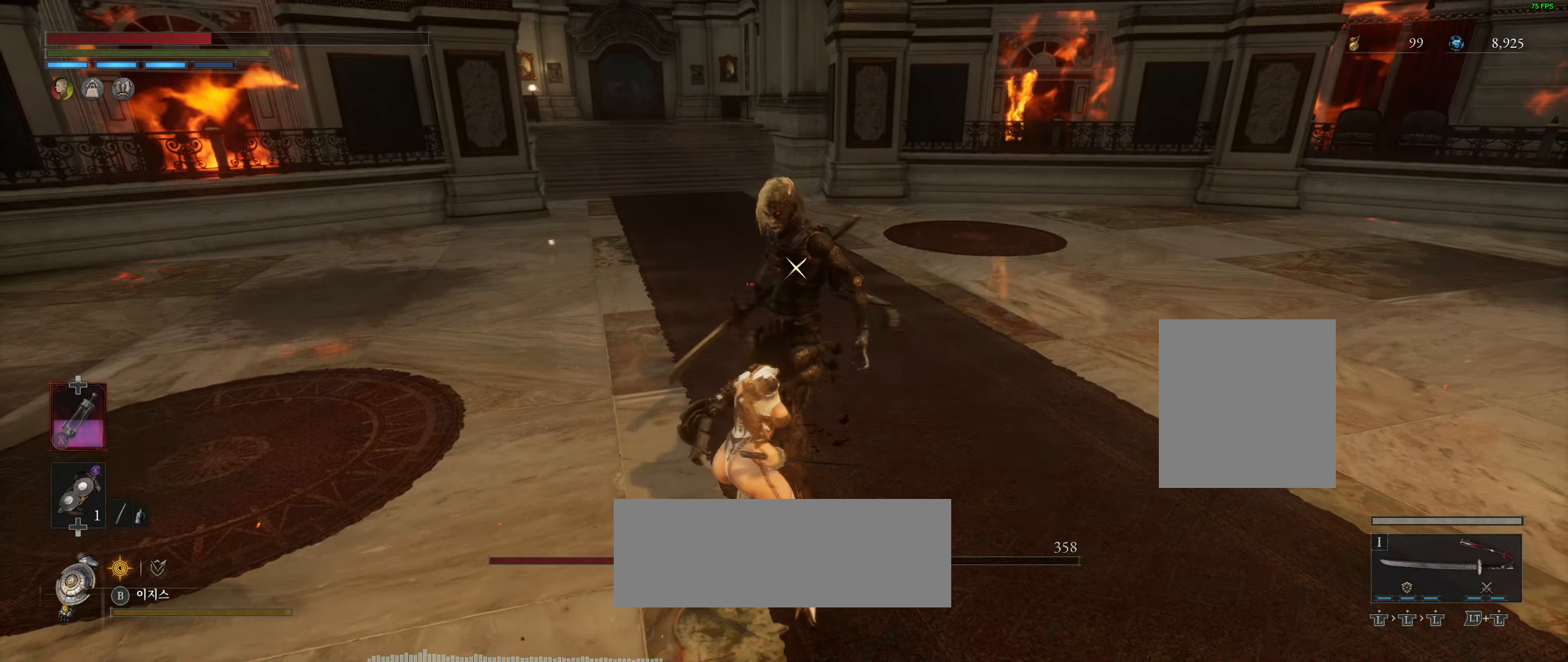
{"buttons": [], "left_stick": "down-right"}
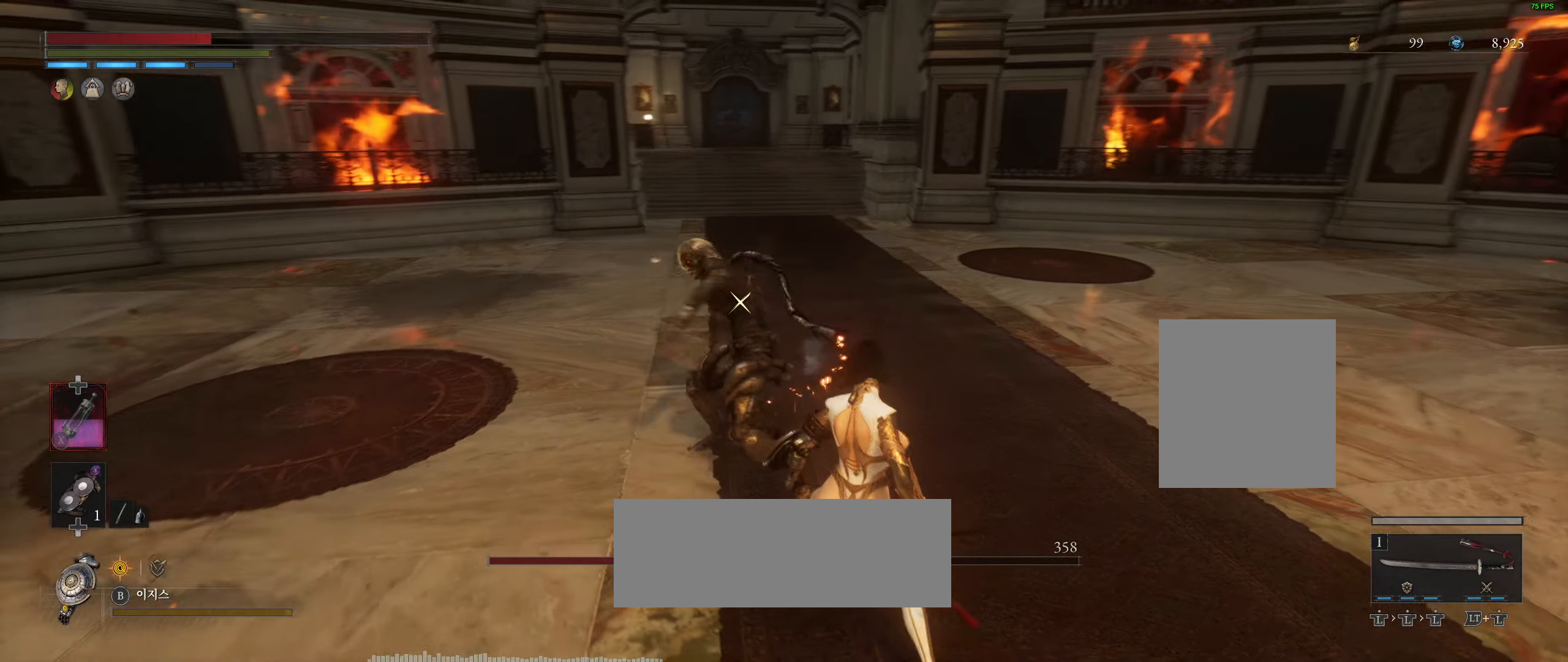
{"buttons": ["L2"], "left_stick": "down-right", "events": [[184, "L2", "down"], [317, "R2", "down"], [367, "R2", "up"]]}
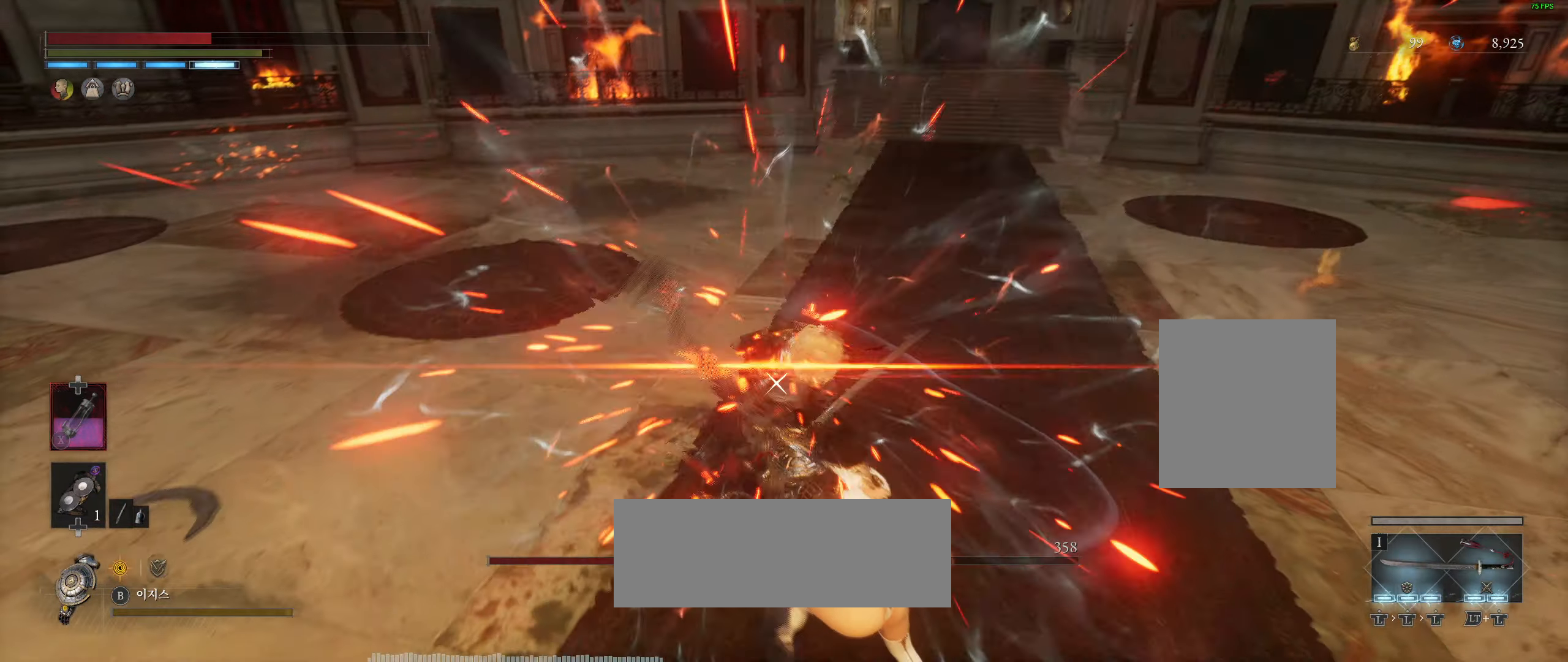
{"buttons": [], "left_stick": "down-right", "events": [[34, "R2", "down"], [100, "R2", "up"], [117, "L2", "up"]]}
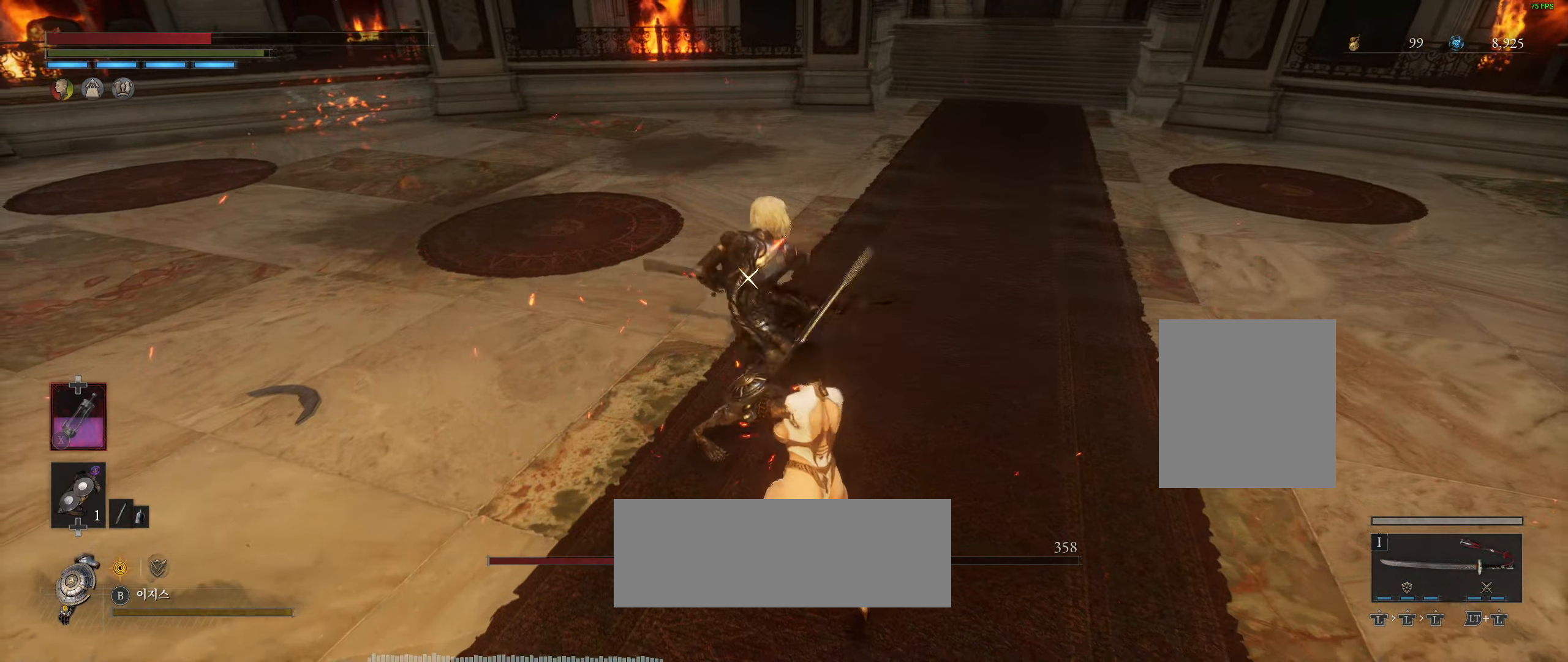
{"buttons": ["L2"], "left_stick": "down-right", "events": [[250, "L2", "down"], [300, "L2", "up"], [500, "L2", "down"]]}
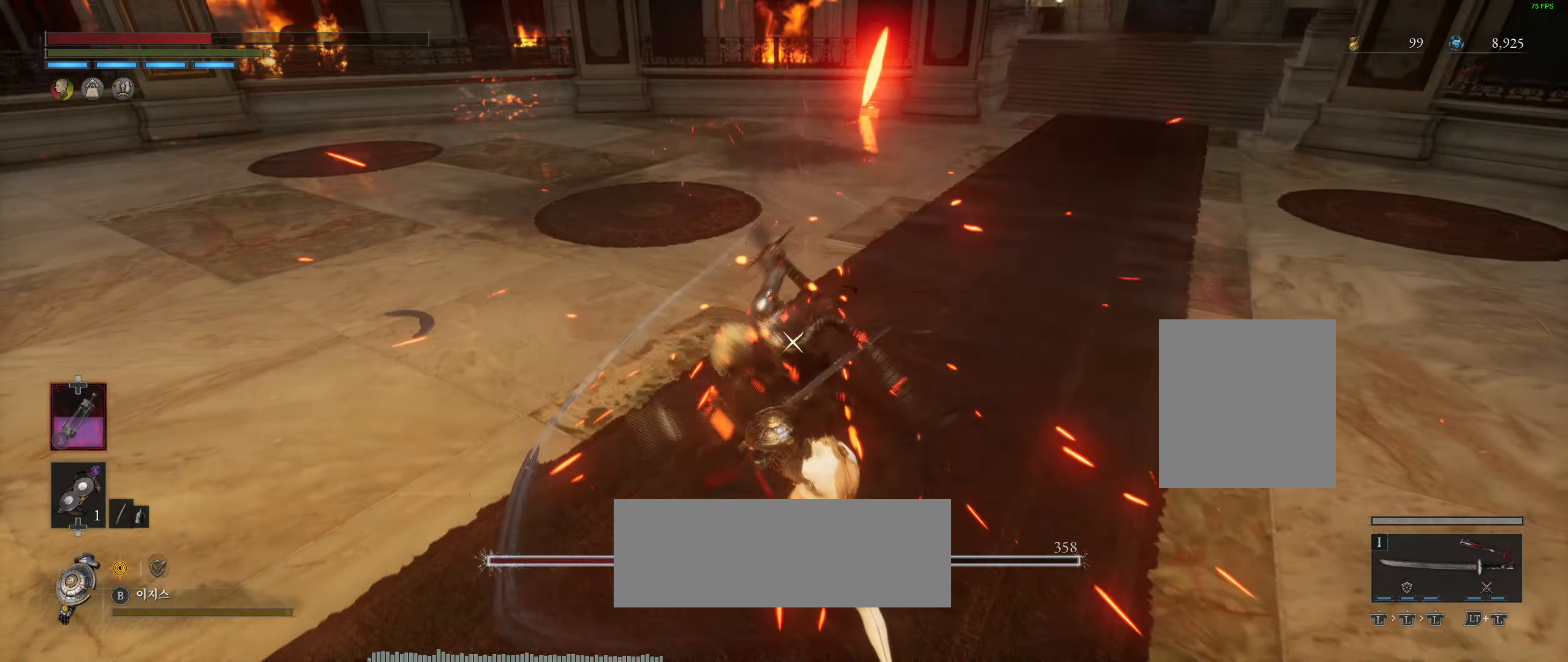
{"buttons": [], "left_stick": "down-right", "events": [[200, "L2", "up"]]}
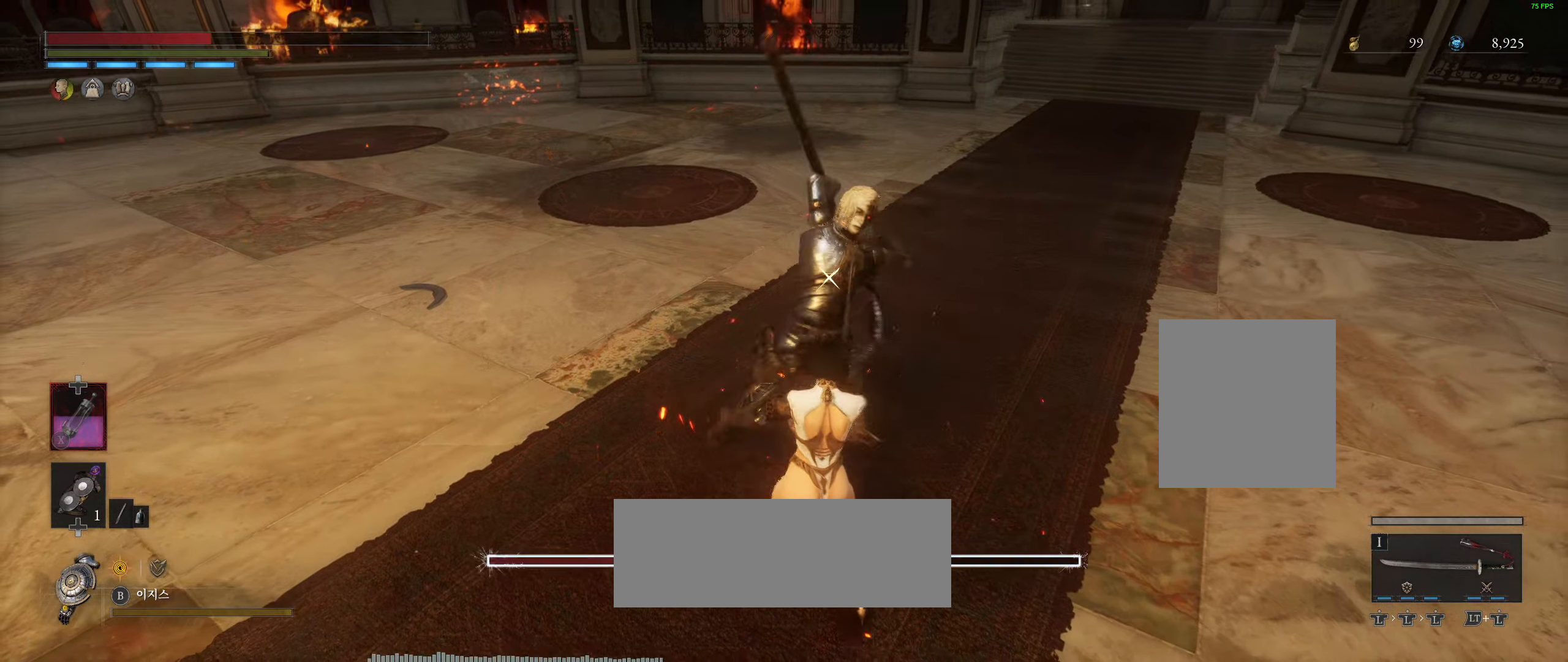
{"buttons": [], "left_stick": "down-right", "events": []}
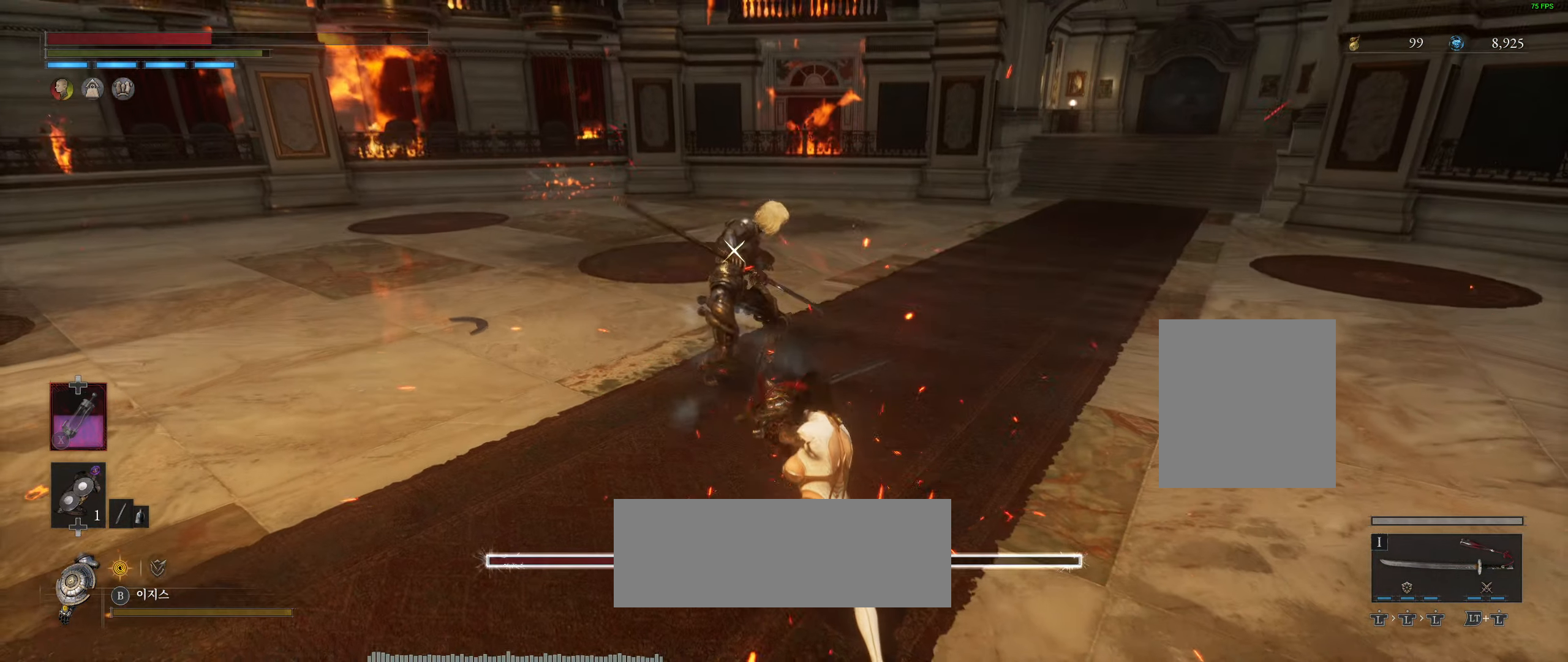
{"buttons": [], "left_stick": "up", "events": [[200, "left_stick", "up"]]}
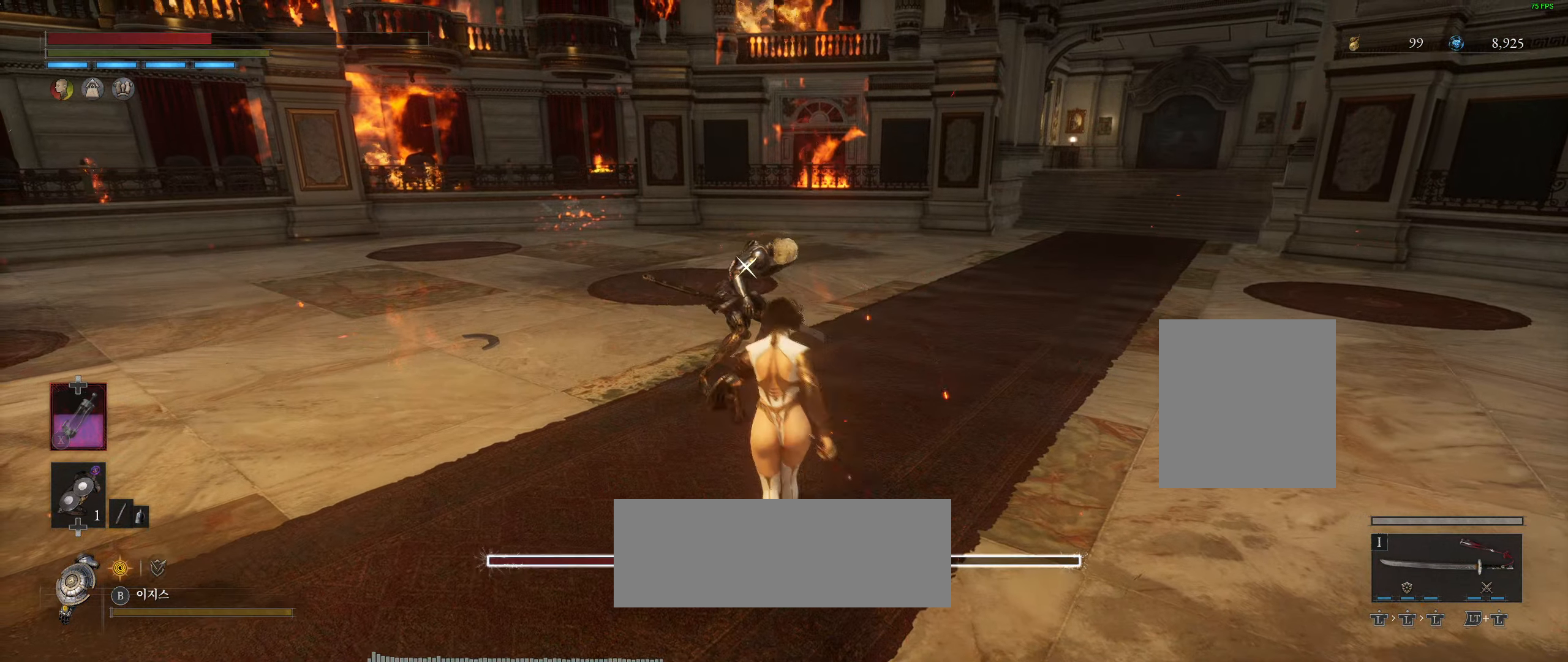
{"buttons": ["R2"], "left_stick": "up", "events": [[234, "R2", "down"]]}
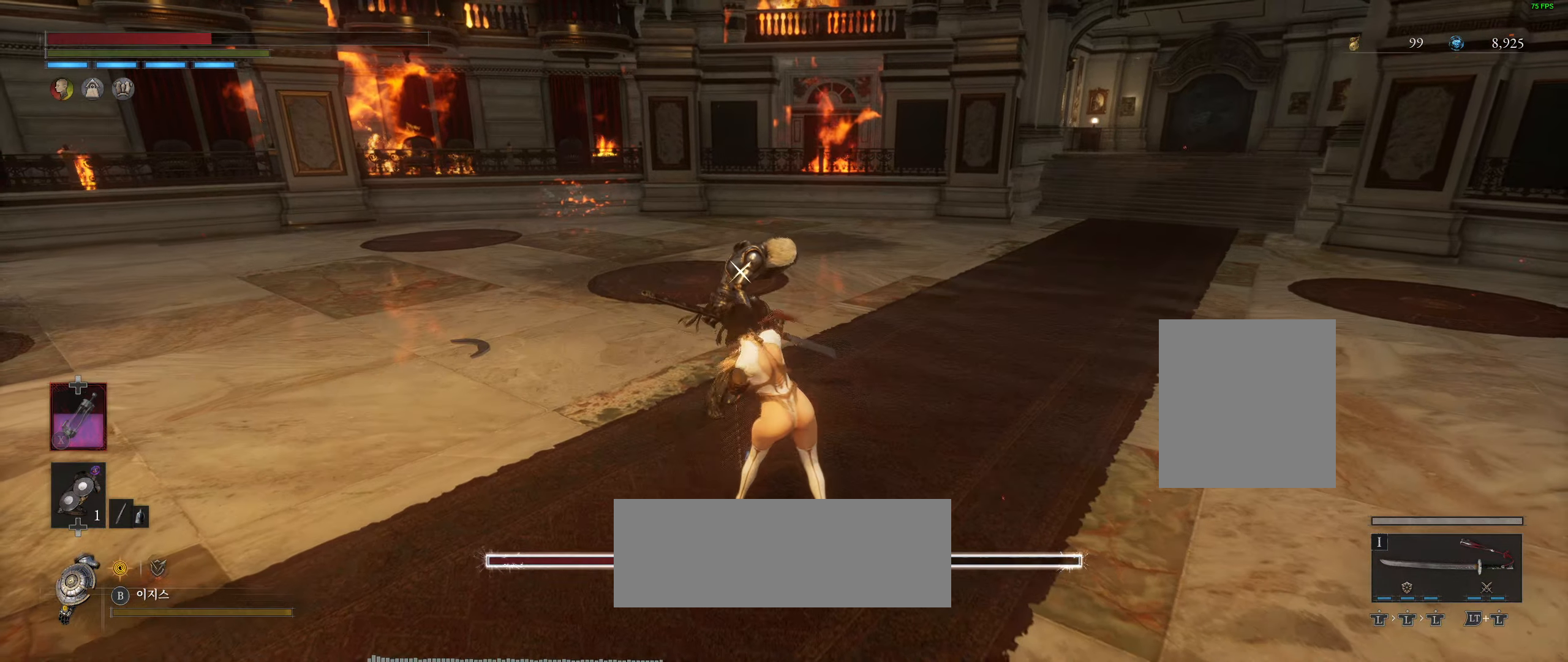
{"buttons": [], "left_stick": "center", "events": [[200, "left_stick", "center"], [416, "R2", "up"]]}
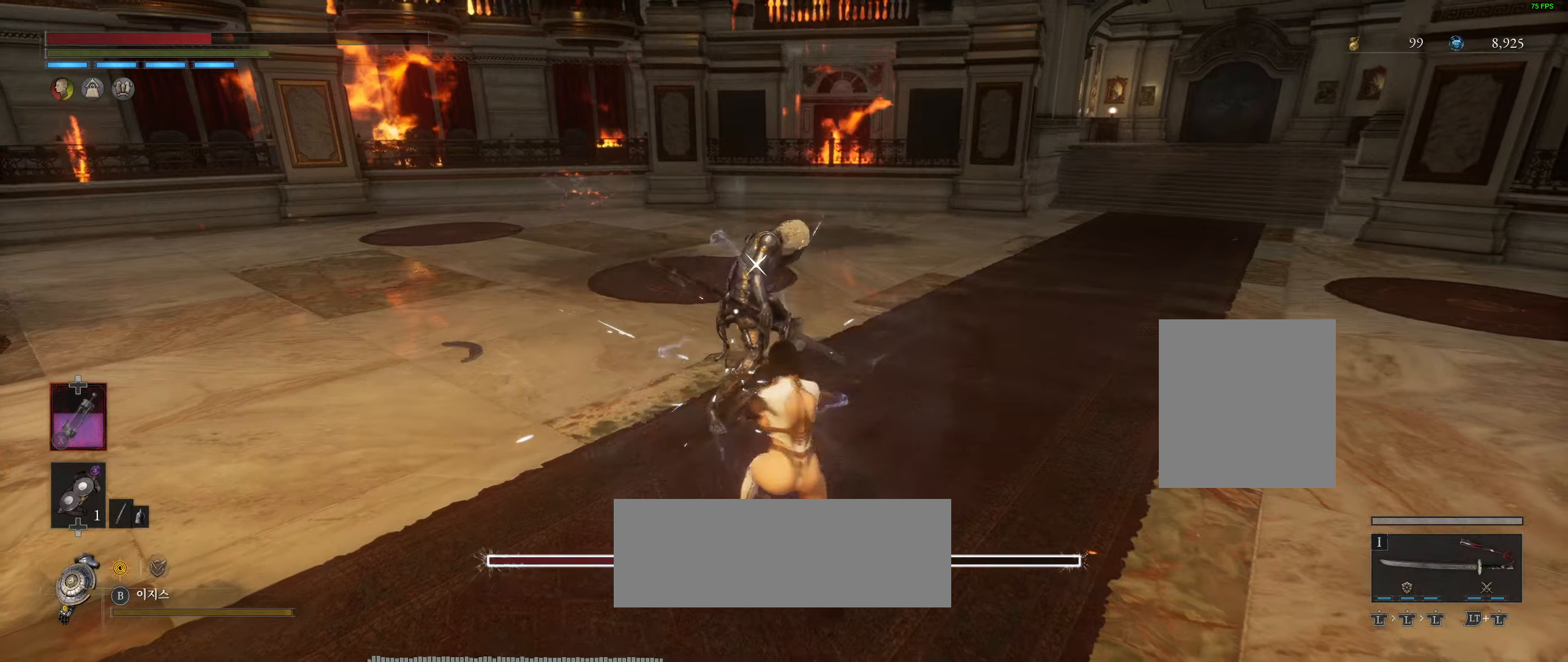
{"buttons": [], "left_stick": "center", "events": []}
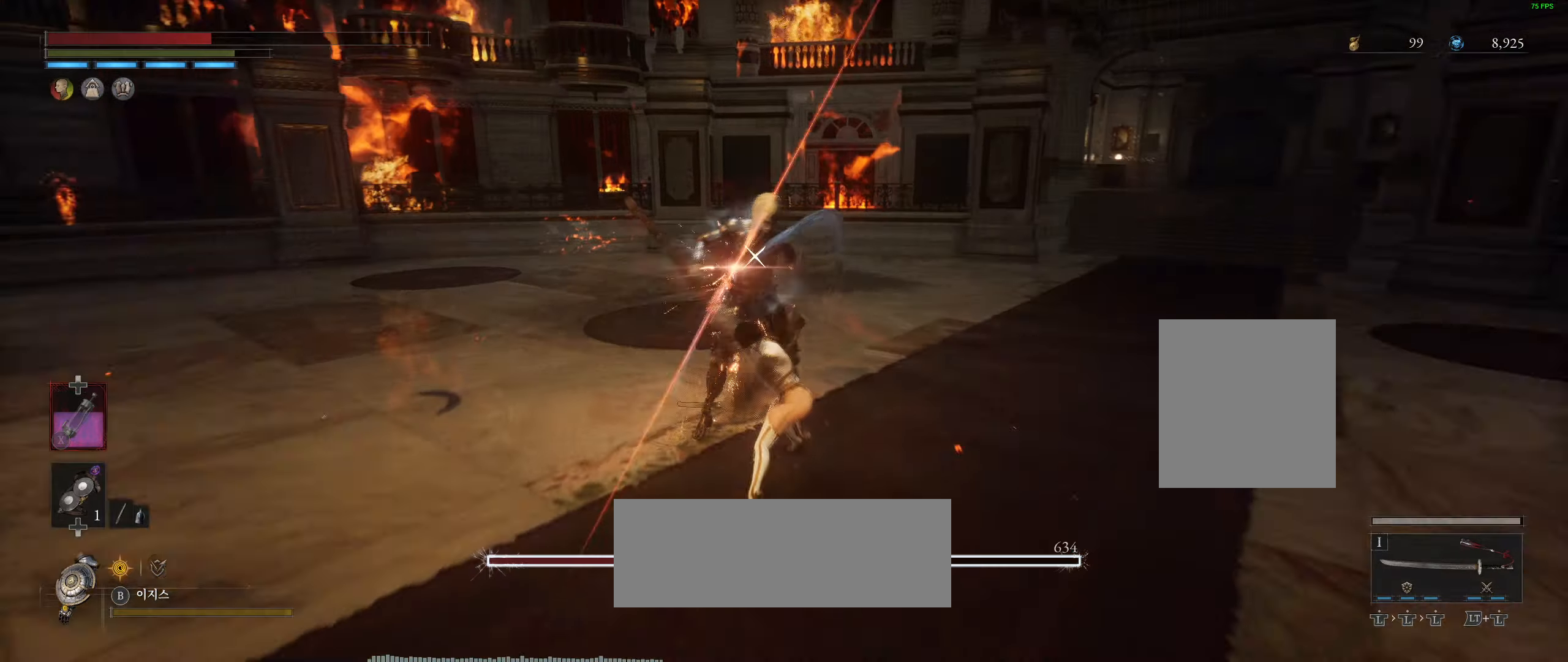
{"buttons": ["R2"], "left_stick": "center", "events": [[400, "R2", "down"]]}
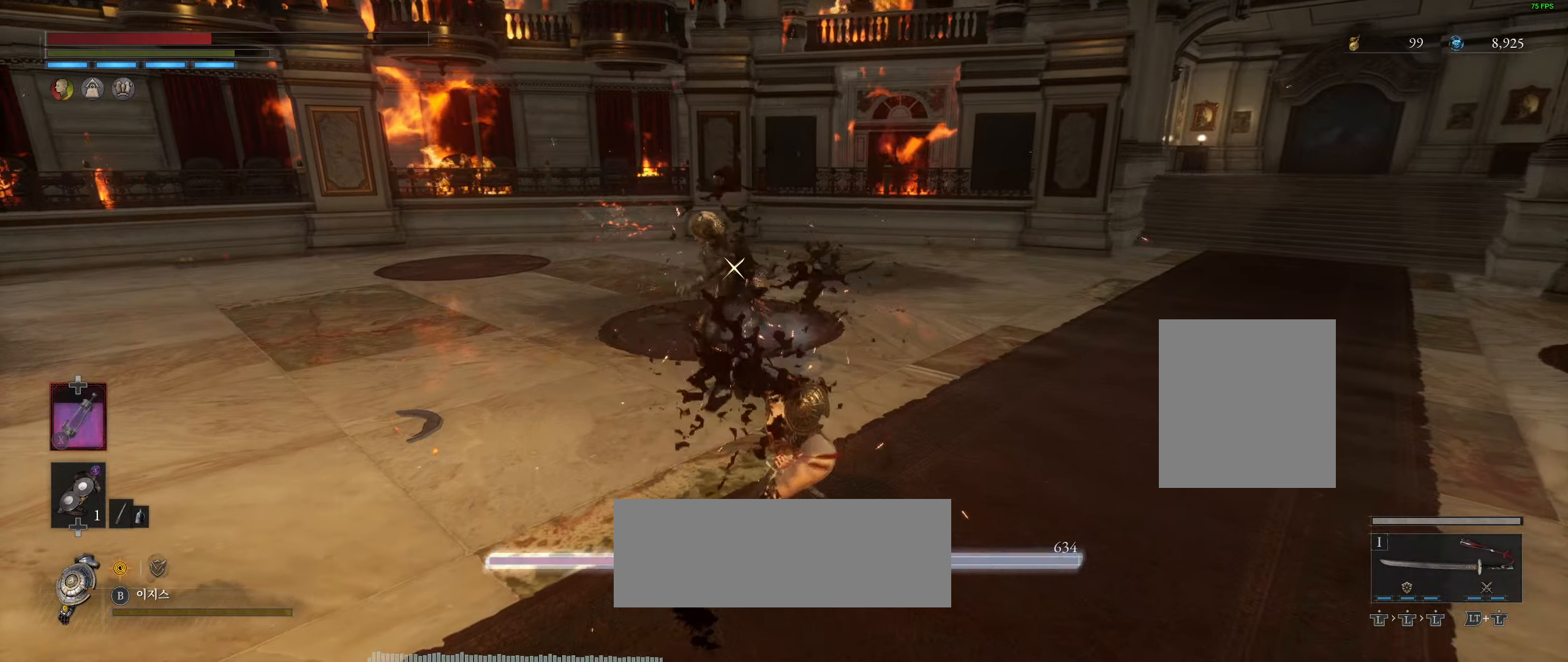
{"buttons": ["R2"], "left_stick": "center", "events": []}
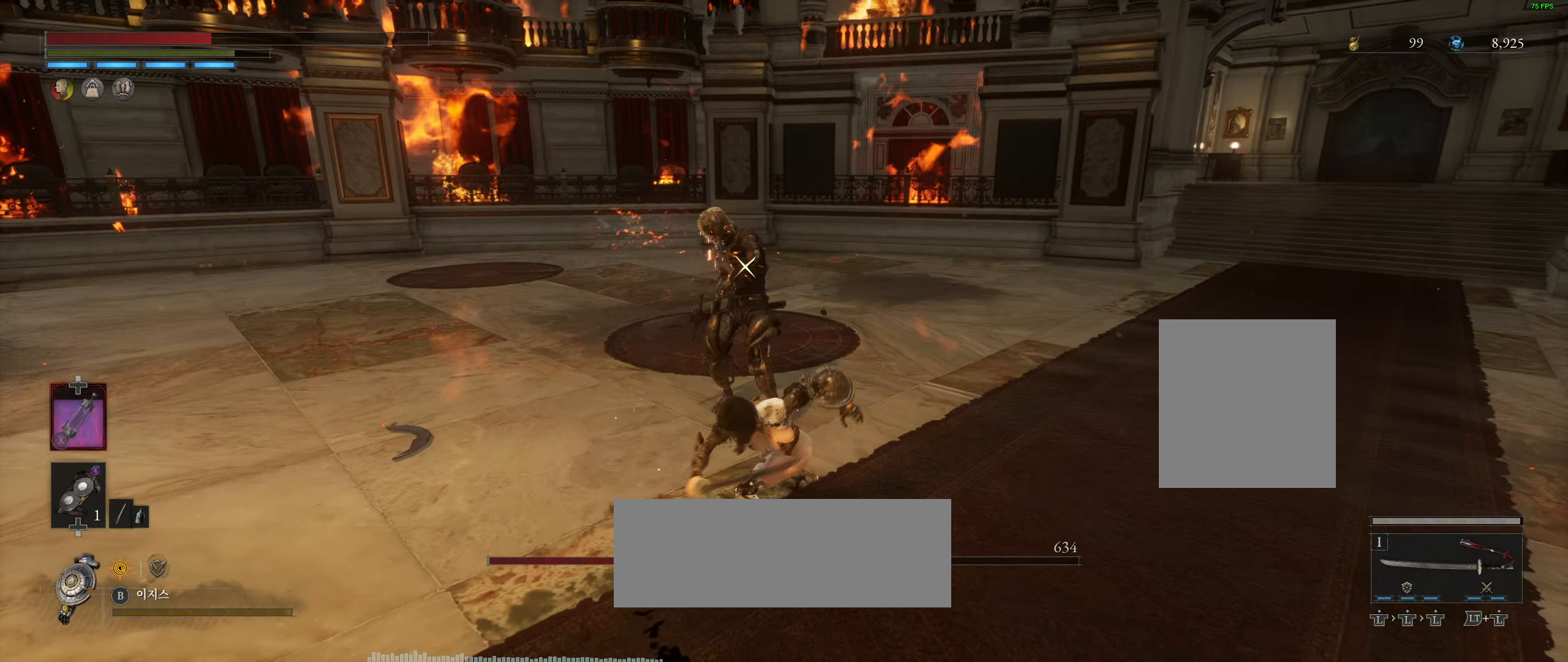
{"buttons": ["R2"], "left_stick": "center", "events": []}
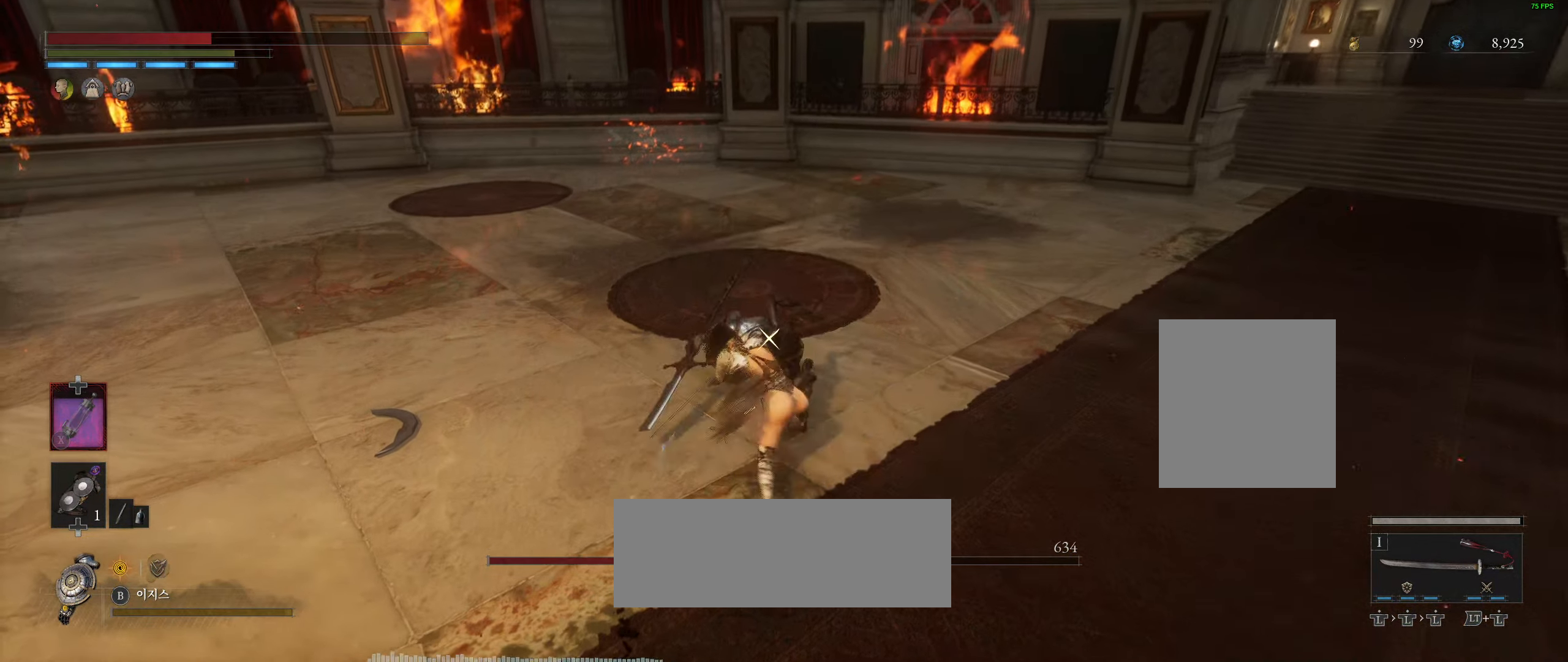
{"buttons": ["R2"], "left_stick": "center", "events": []}
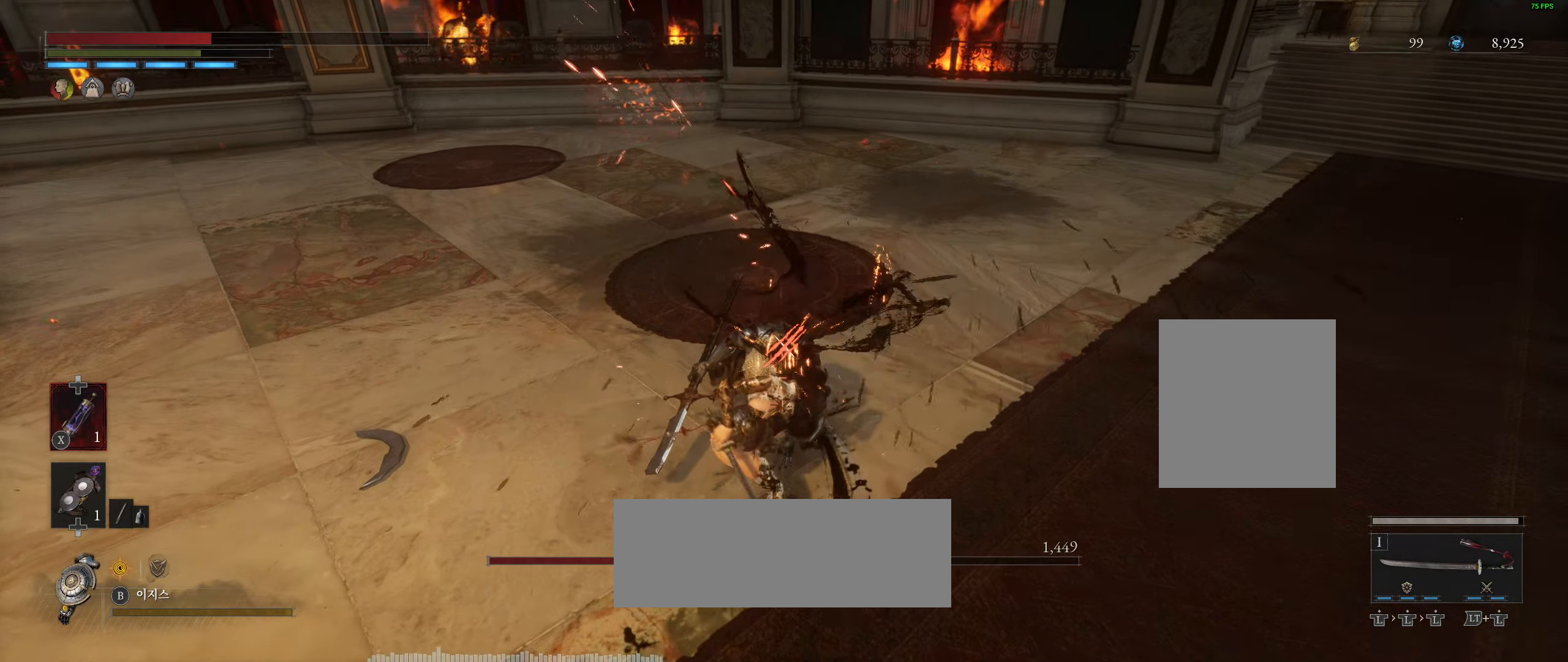
{"buttons": [], "left_stick": "center", "events": [[16, "R2", "up"]]}
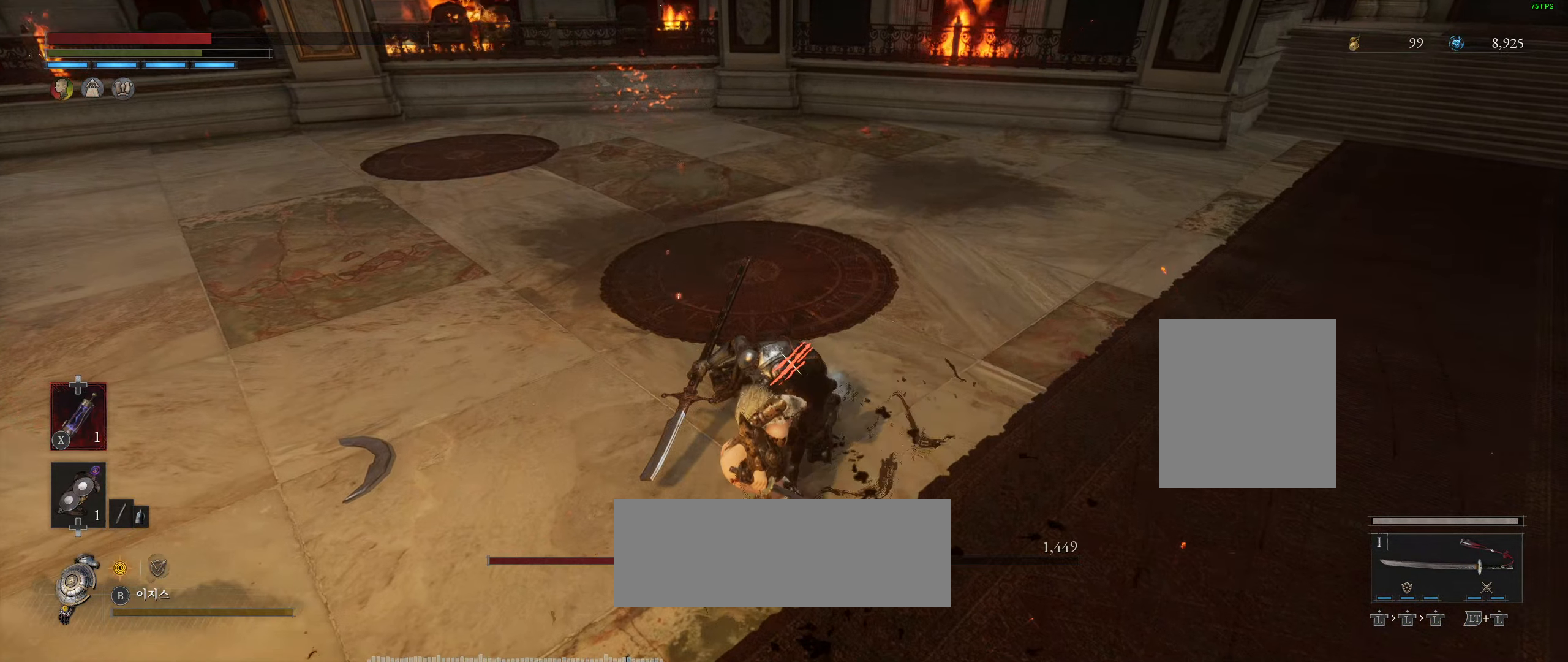
{"buttons": [], "left_stick": "center", "events": []}
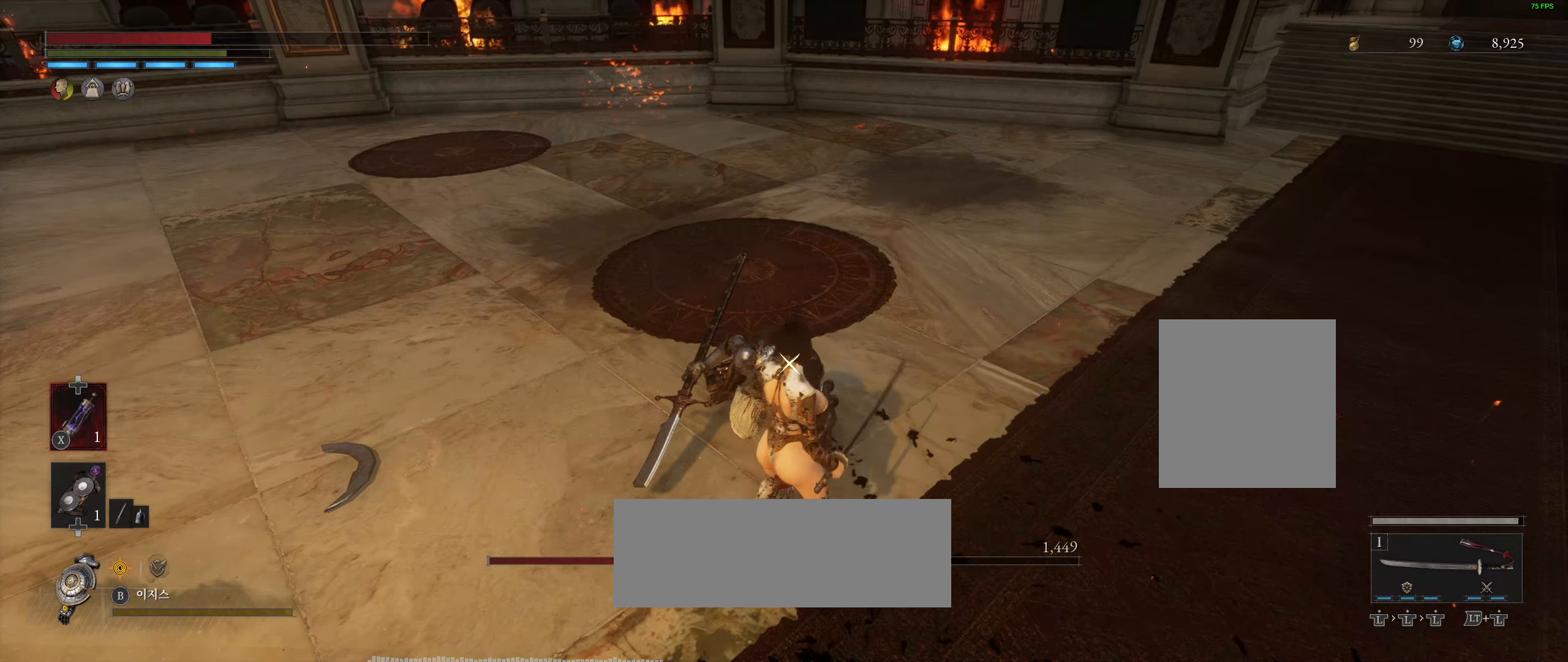
{"buttons": [], "left_stick": "center", "events": []}
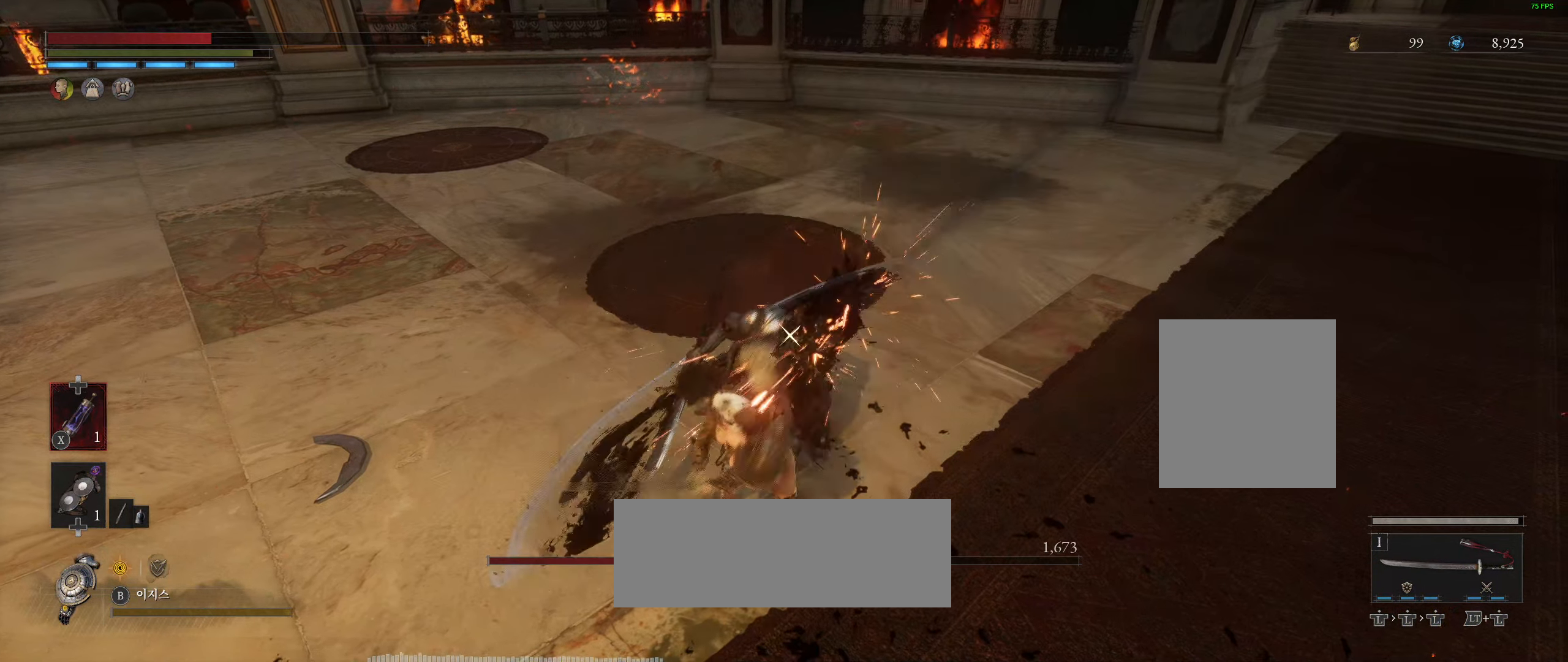
{"buttons": [], "left_stick": "center", "events": []}
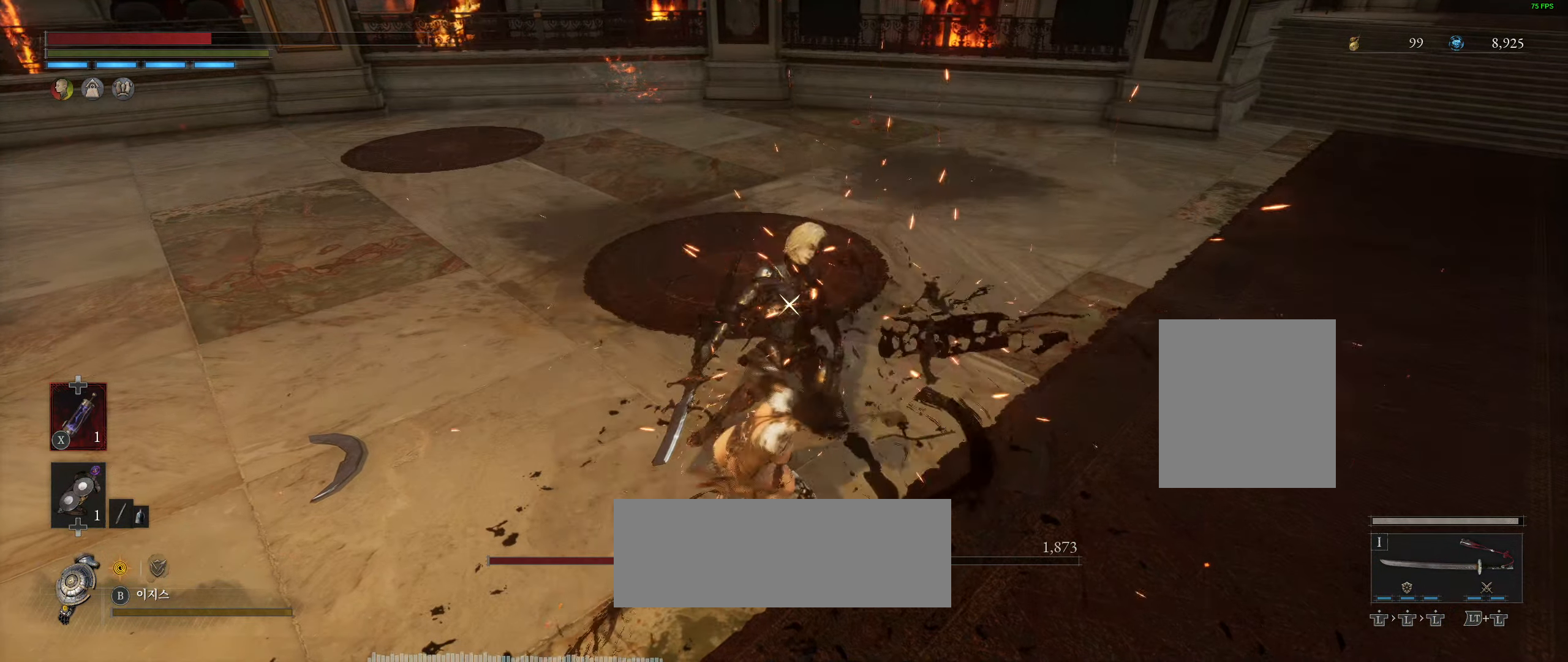
{"buttons": [], "left_stick": "center", "events": []}
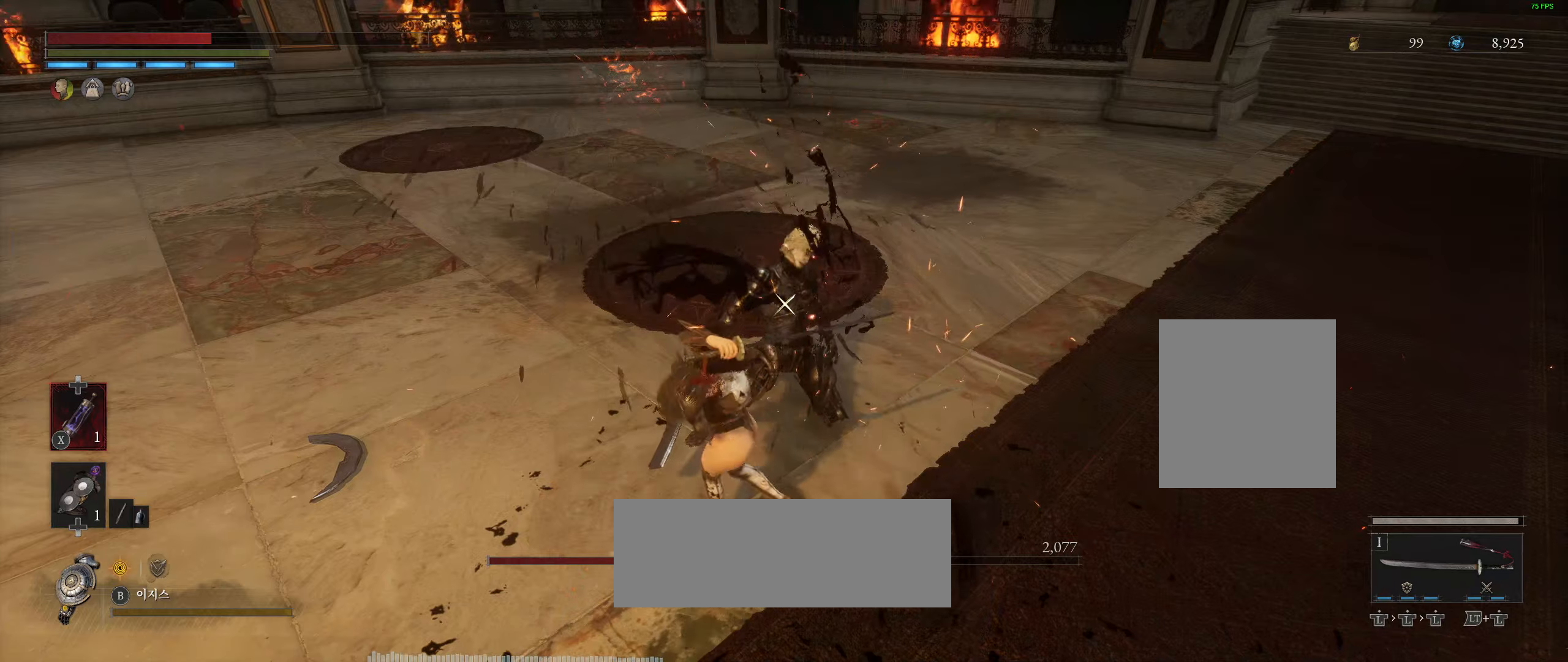
{"buttons": [], "left_stick": "center", "events": []}
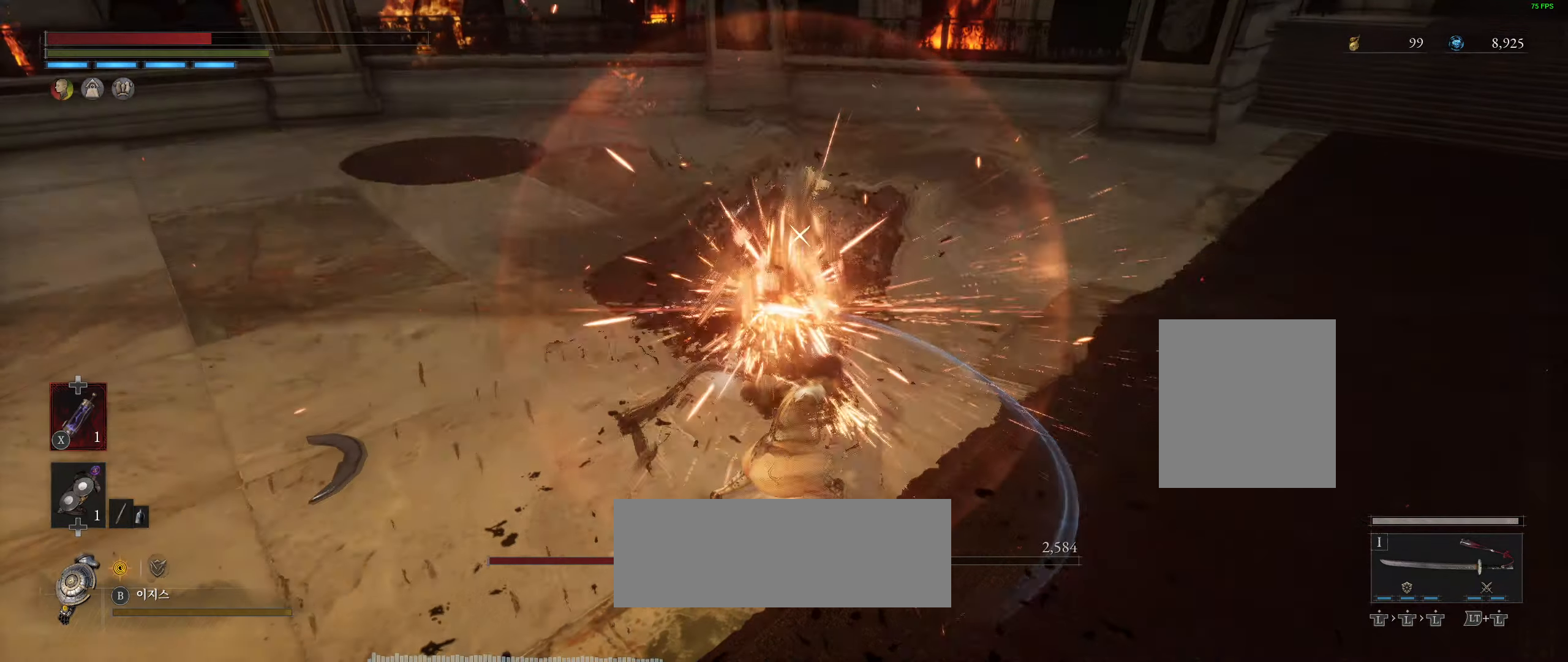
{"buttons": [], "left_stick": "center", "events": []}
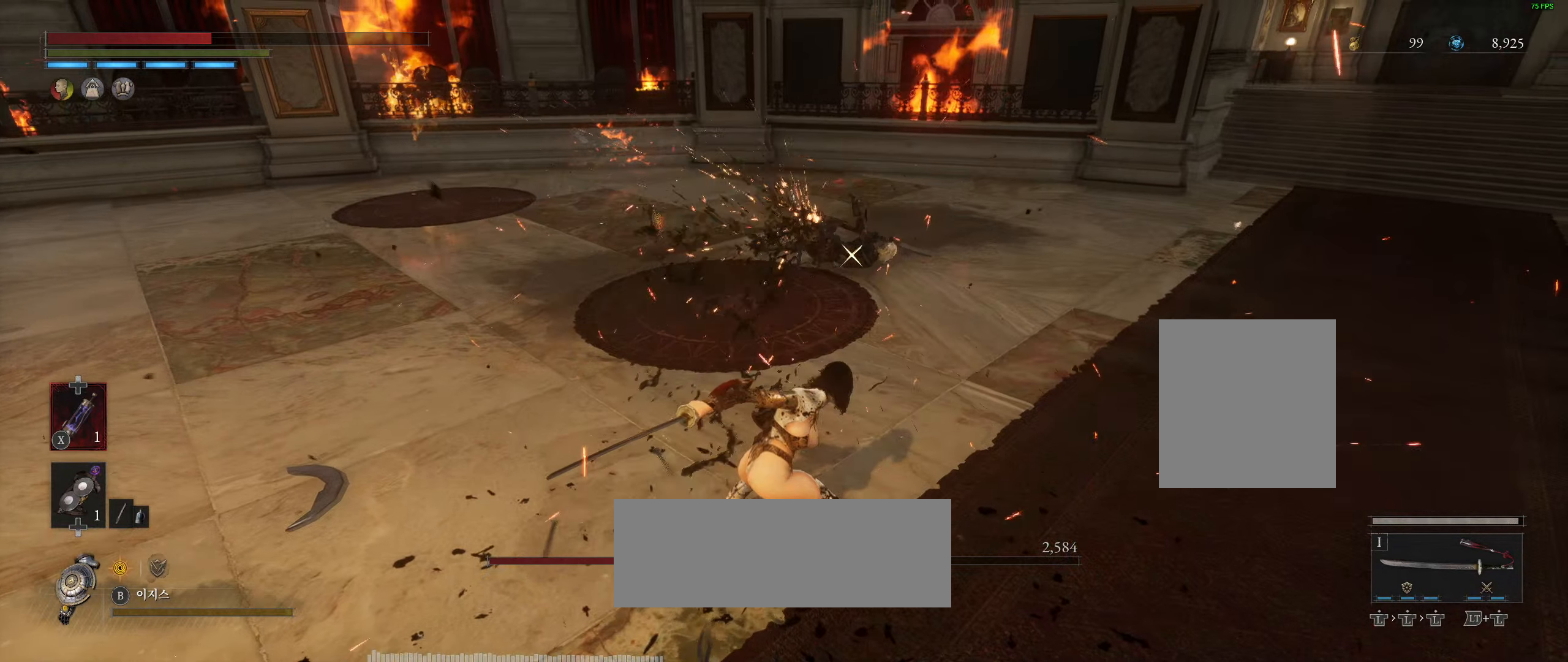
{"buttons": [], "left_stick": "center", "events": []}
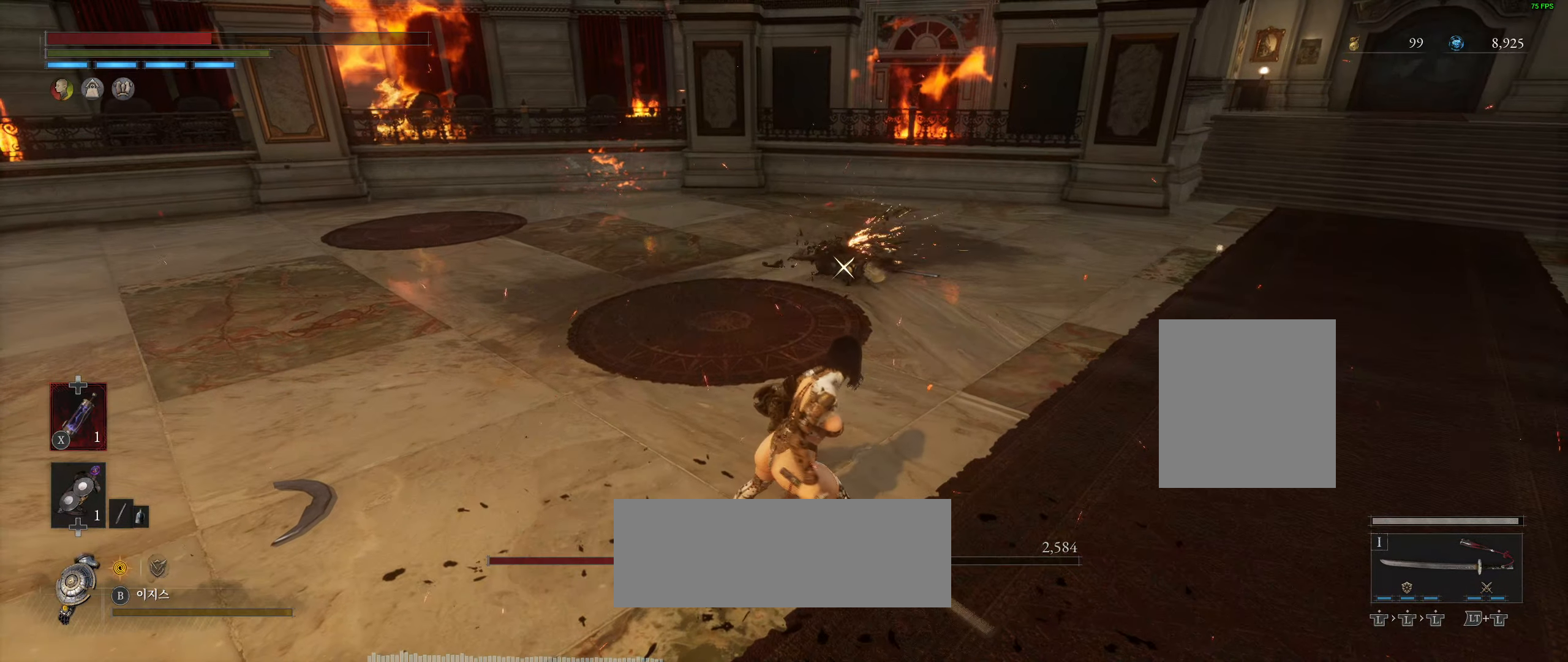
{"buttons": [], "left_stick": "center", "events": [[33, "X", "down"], [183, "X", "up"]]}
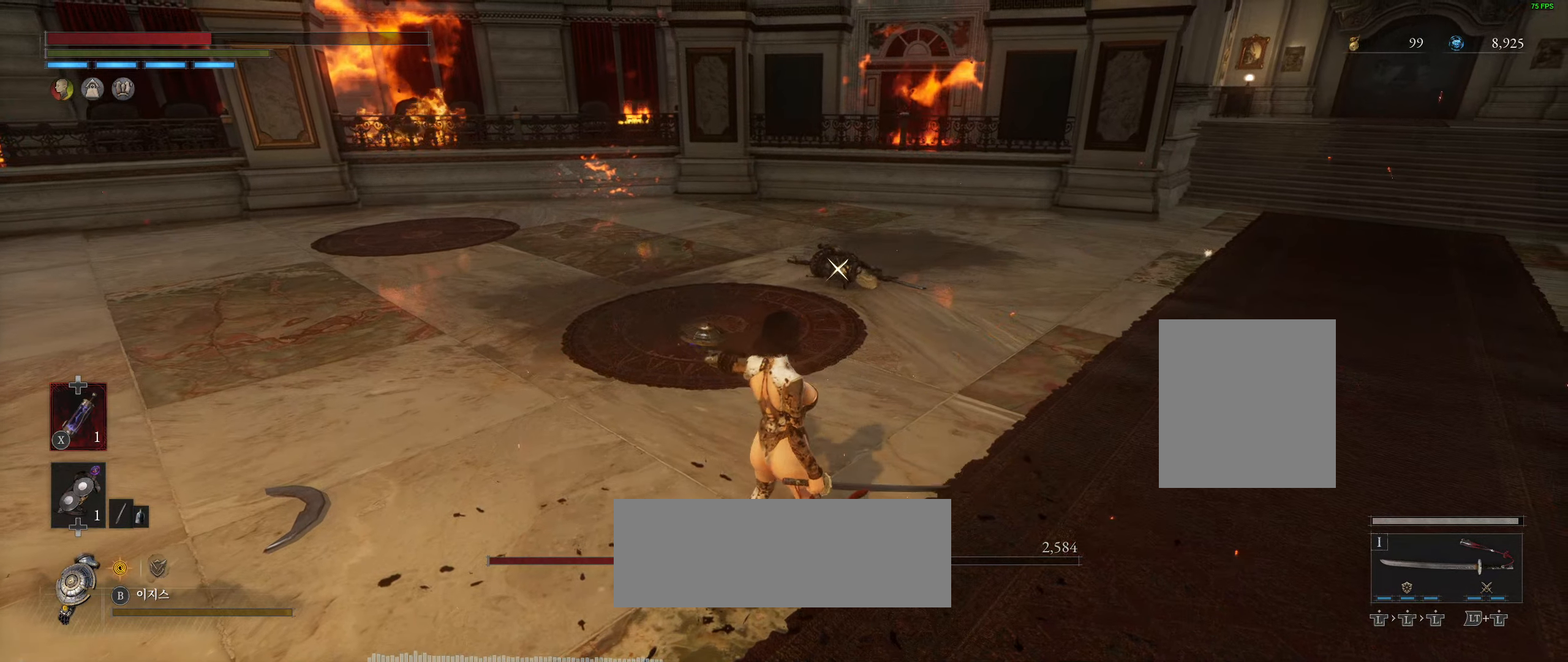
{"buttons": [], "left_stick": "center", "events": []}
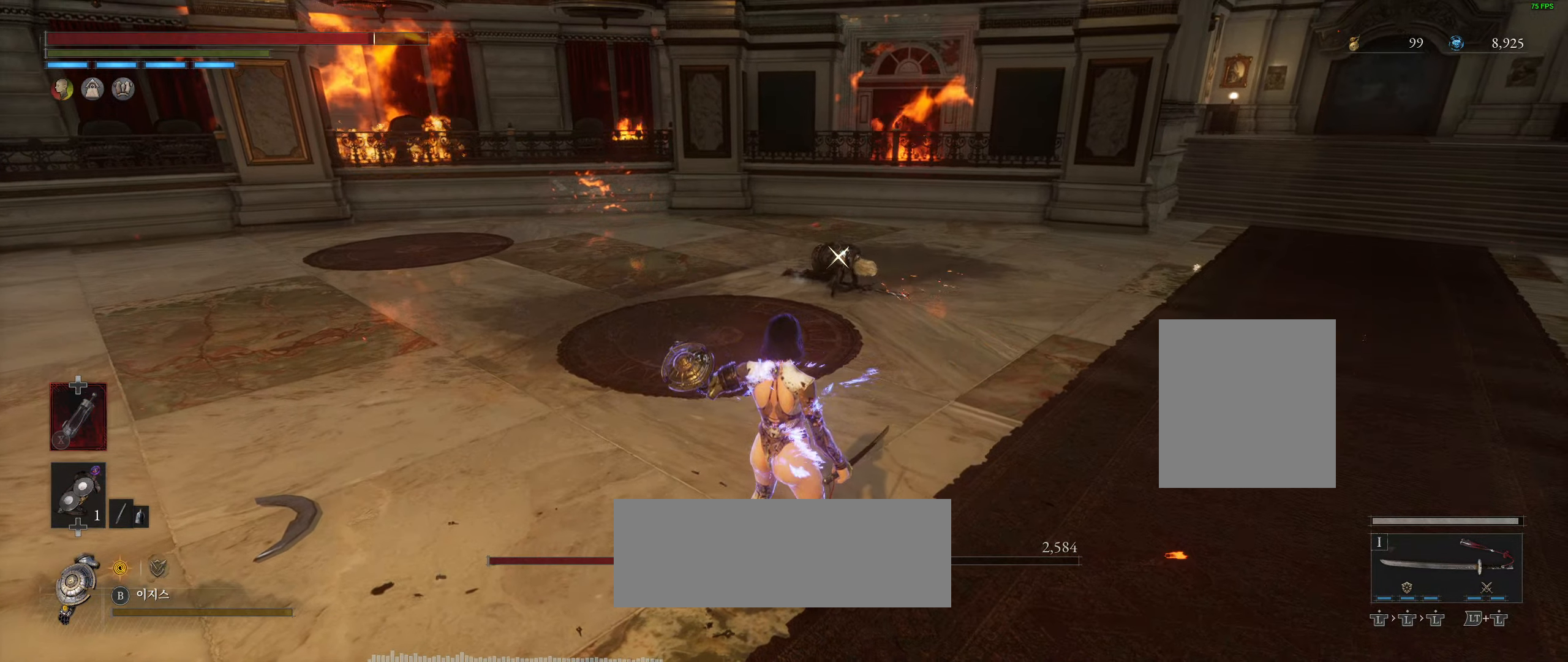
{"buttons": [], "left_stick": "center", "events": []}
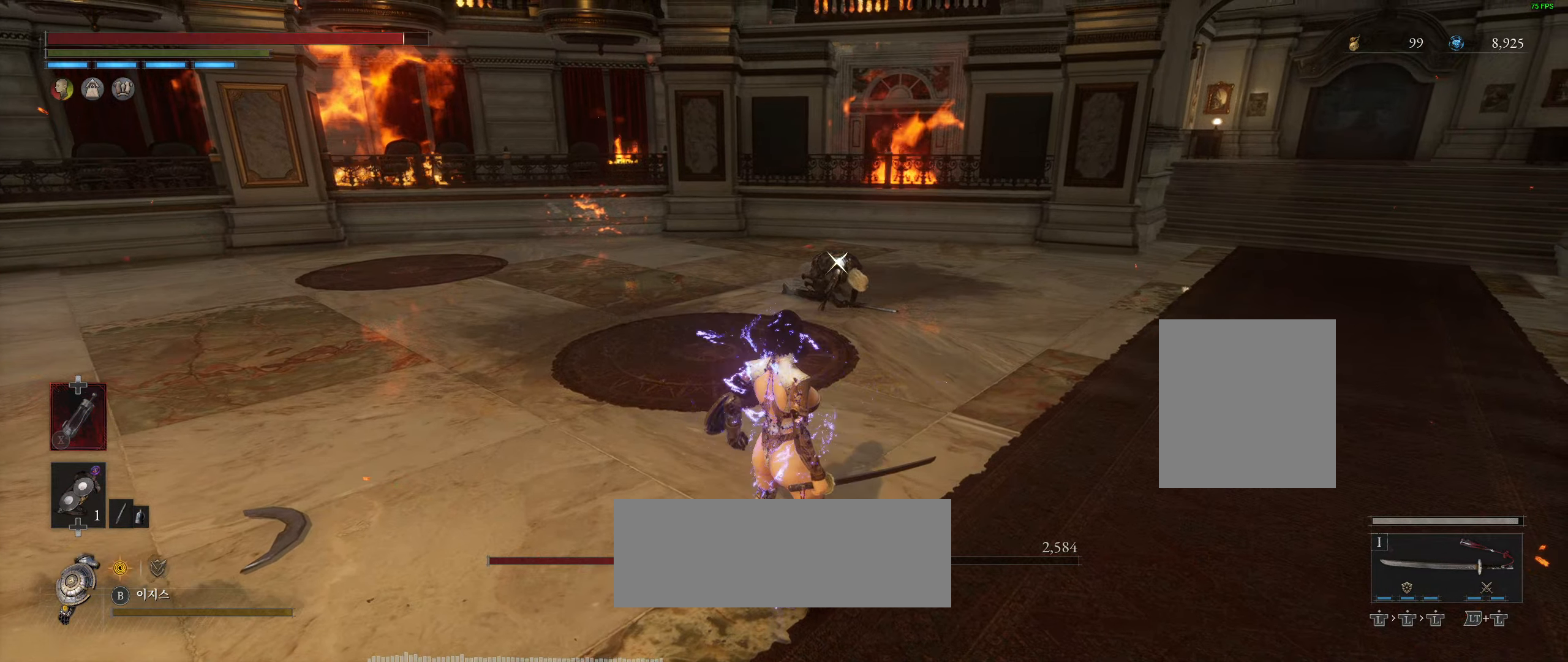
{"buttons": [], "left_stick": "left", "events": [[50, "left_stick", "left"]]}
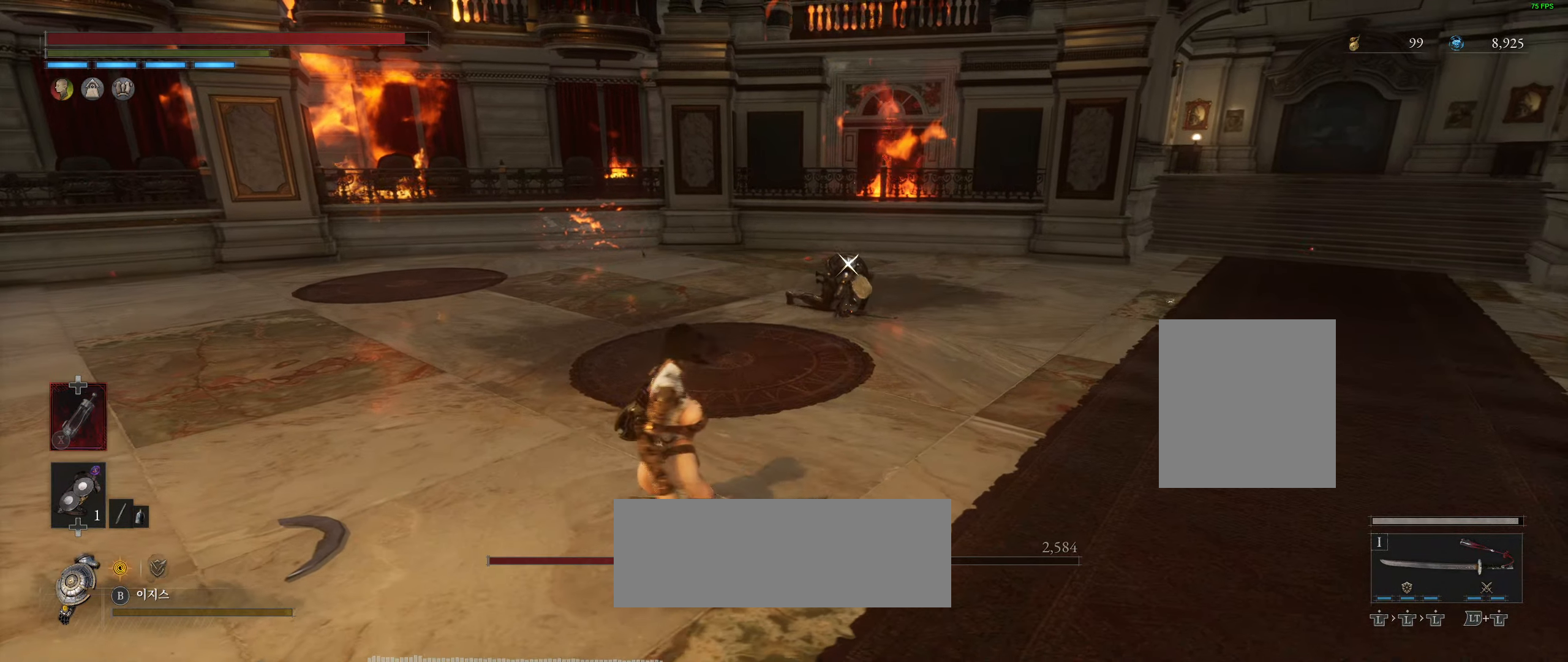
{"buttons": [], "left_stick": "down", "events": [[150, "left_stick", "down-left"], [433, "left_stick", "down"]]}
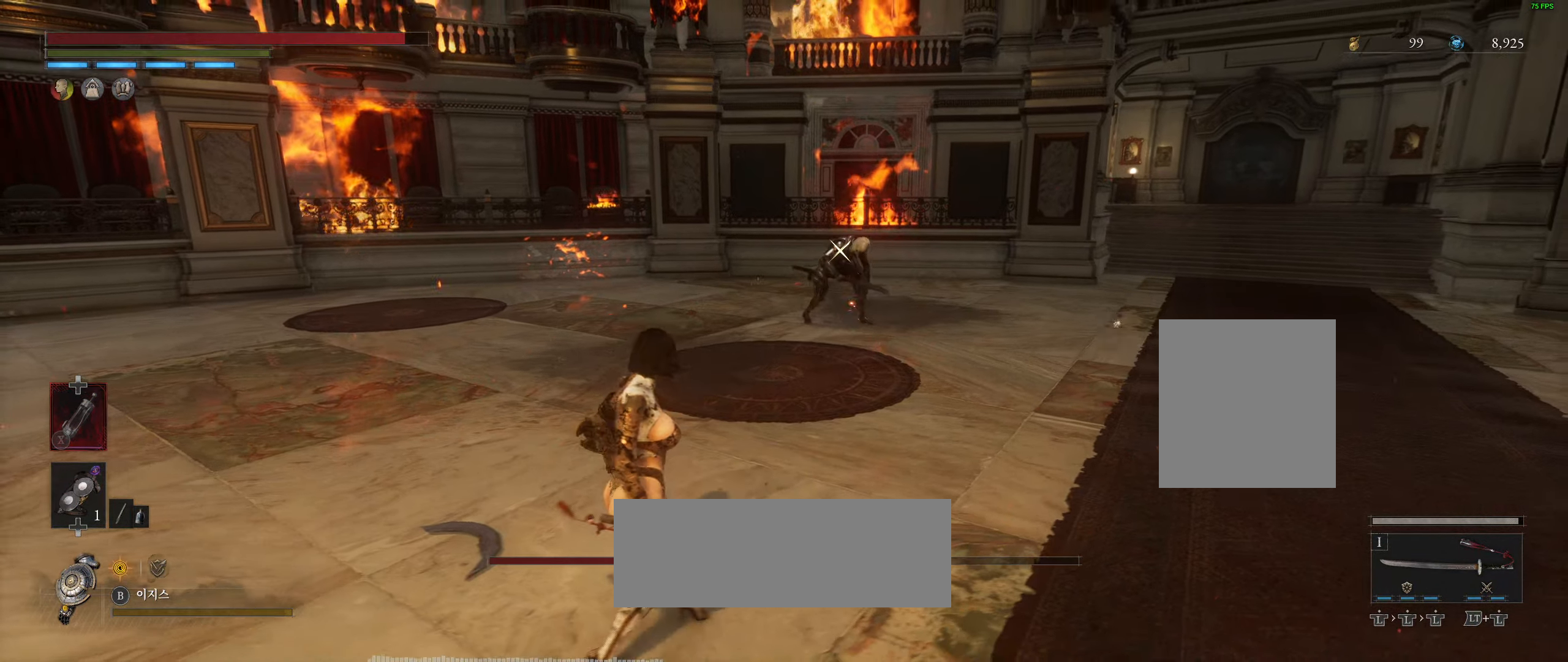
{"buttons": [], "left_stick": "up-left", "events": [[333, "left_stick", "left"], [483, "left_stick", "up-left"]]}
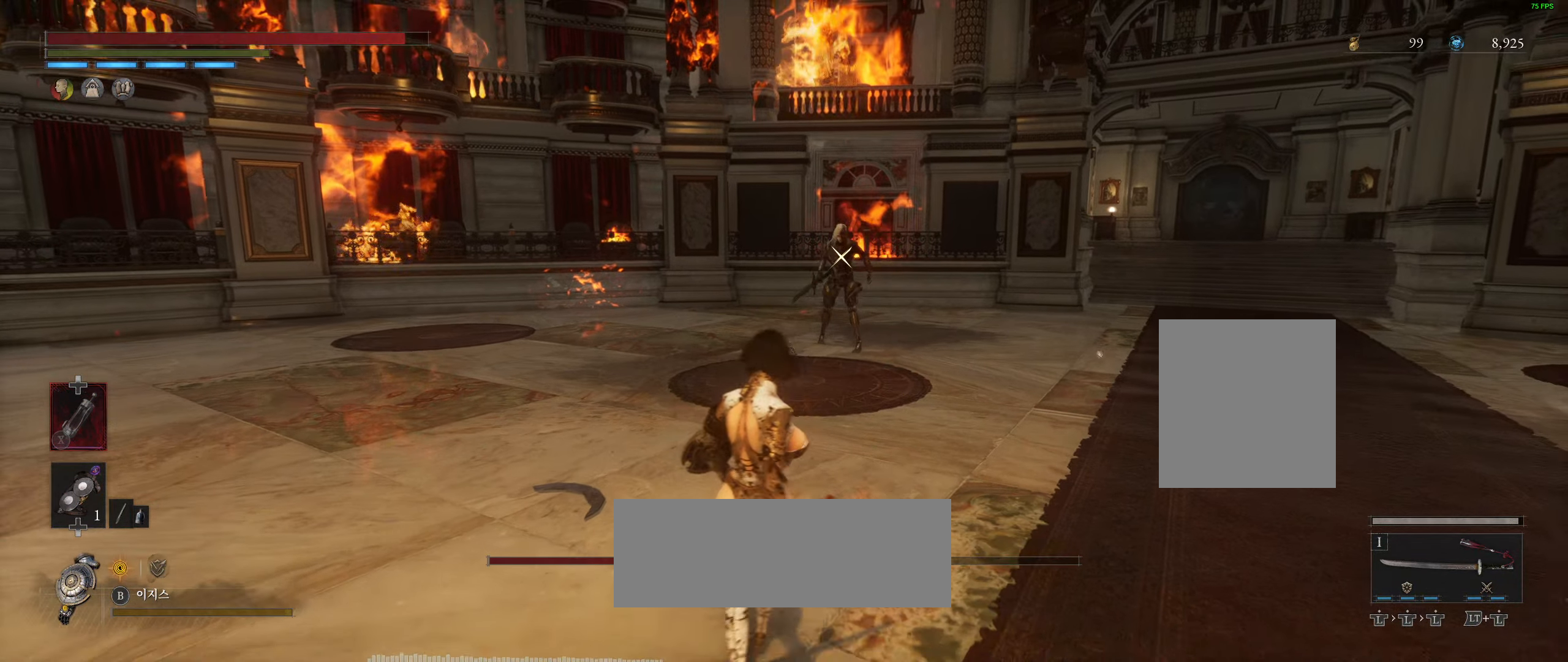
{"buttons": [], "left_stick": "up", "events": [[183, "left_stick", "up"]]}